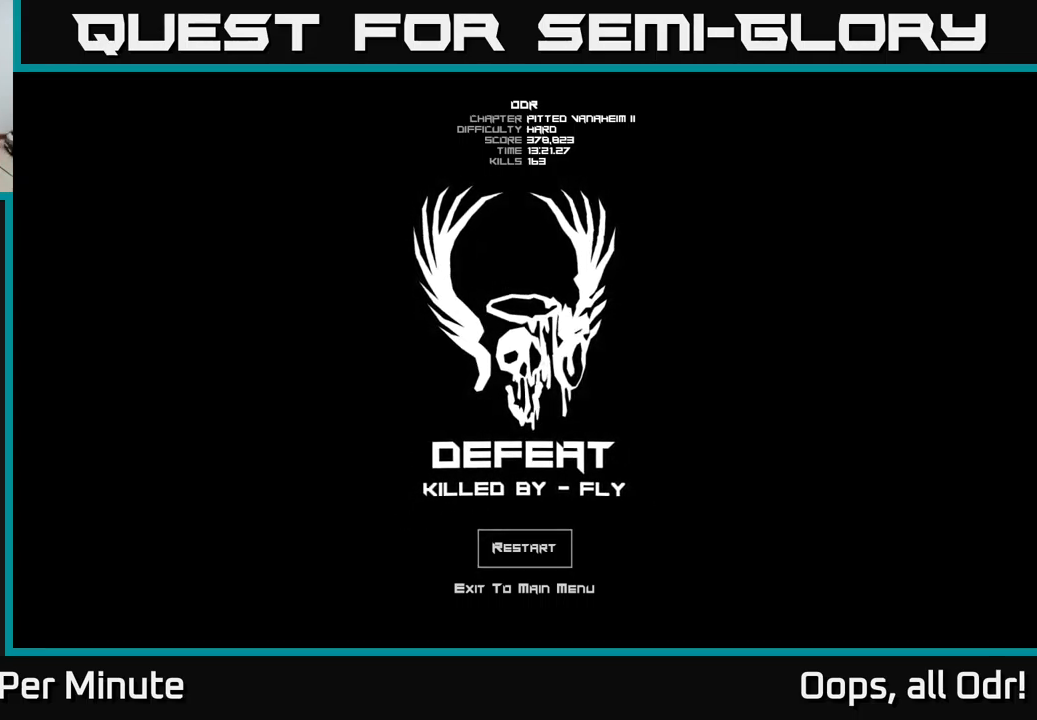
Gameplay with a controller (Xbox layout); each line is a JSON object with the inputs held at the frame after it. "events" lists button and stick changes between this image and that frame as [ms after this image, input, new state], when the widget could be followed in between. Not read: L1.
{"buttons": [], "left_stick": "center", "right_stick": "center", "events": [[417, "A", "down"], [467, "A", "up"]]}
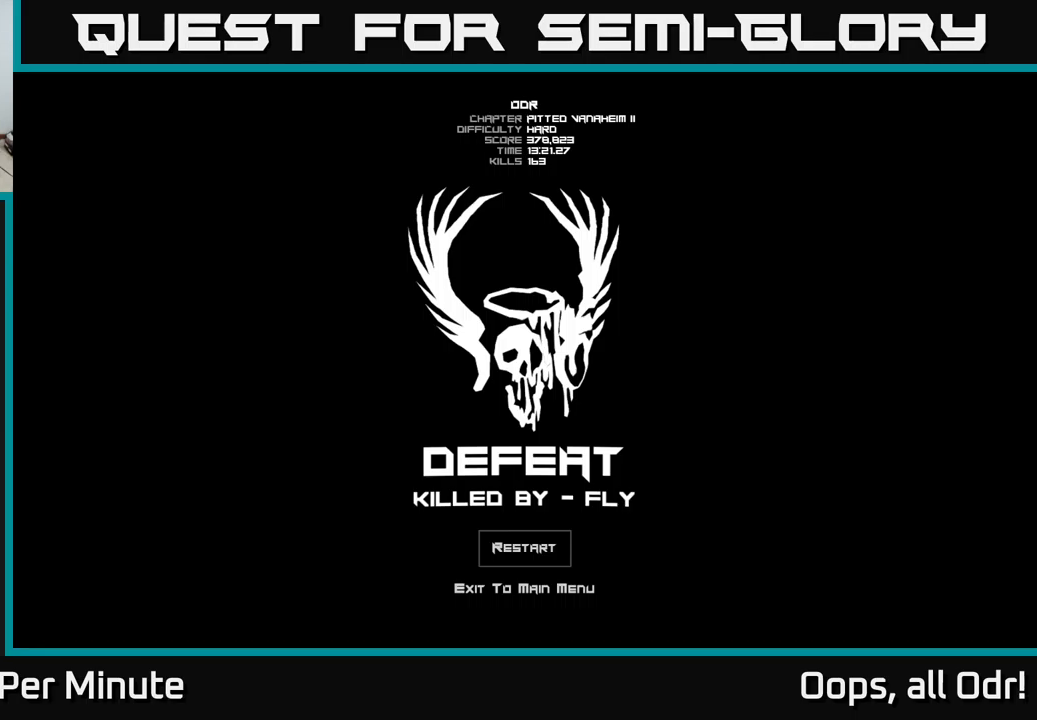
{"buttons": [], "left_stick": "center", "right_stick": "center", "events": []}
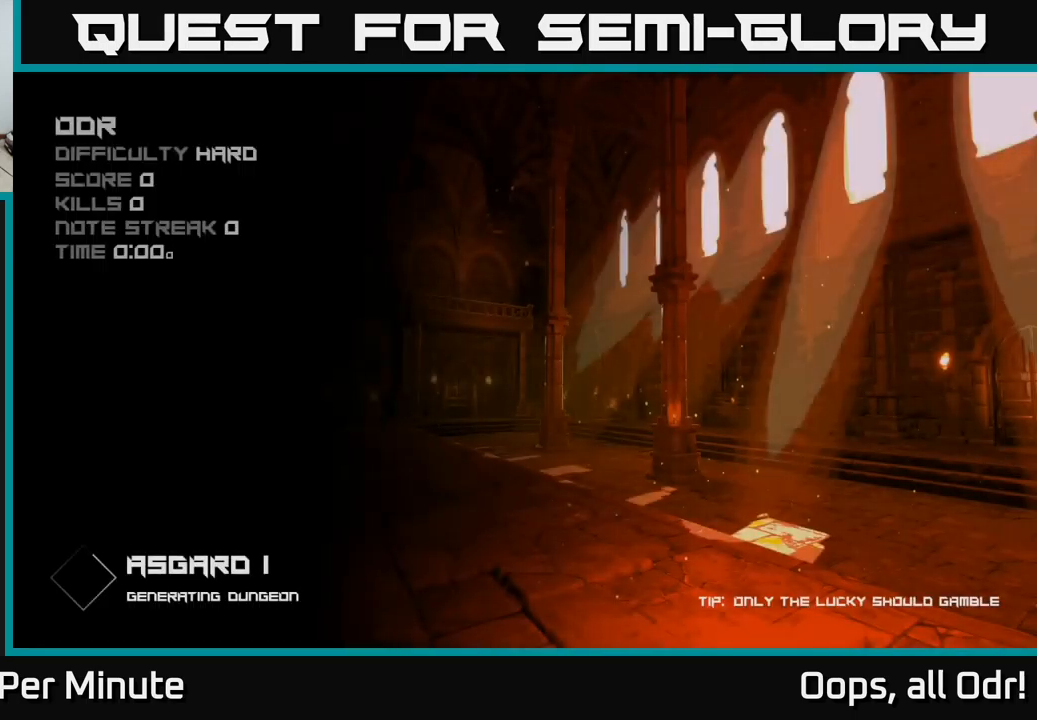
{"buttons": [], "left_stick": "center", "right_stick": "center", "events": []}
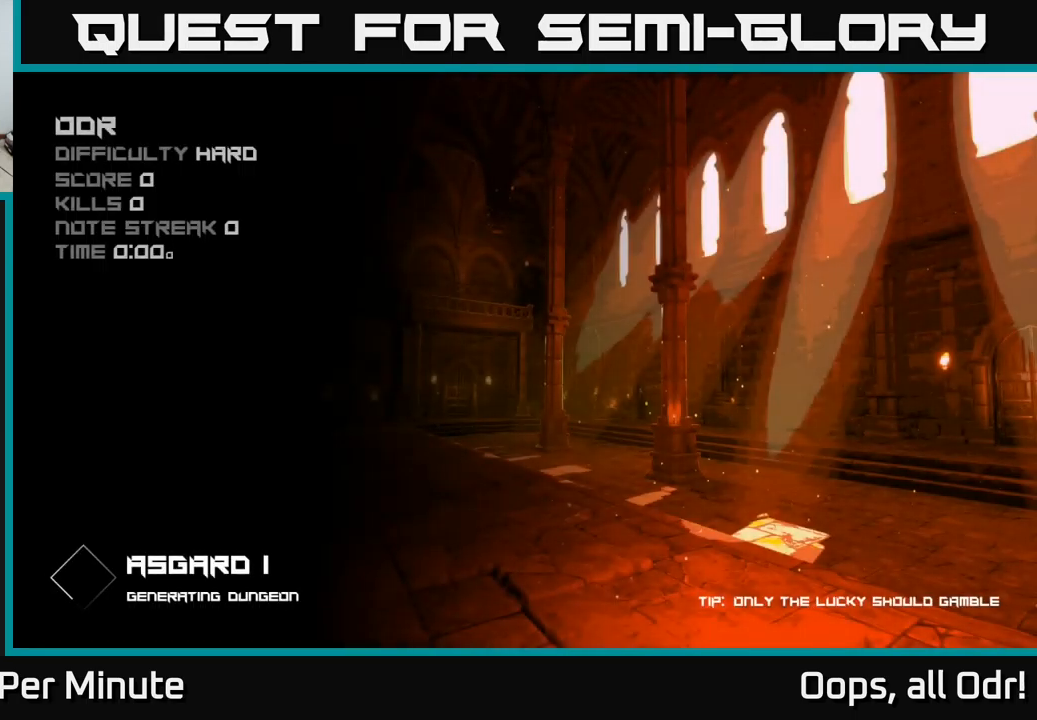
{"buttons": [], "left_stick": "center", "right_stick": "center", "events": []}
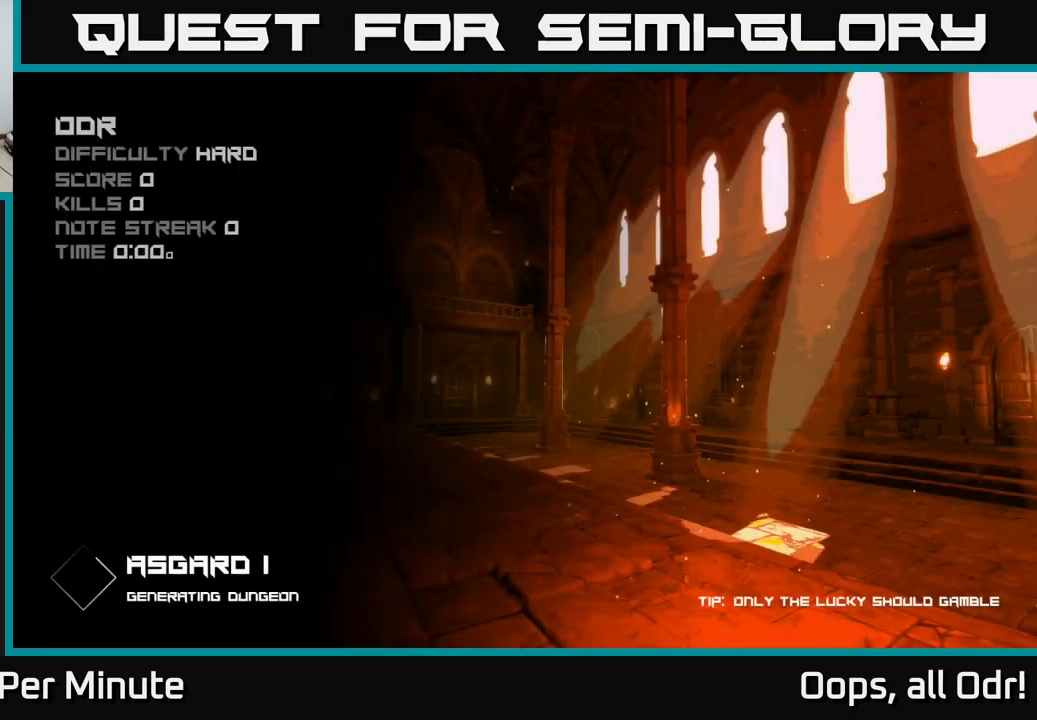
{"buttons": [], "left_stick": "center", "right_stick": "center", "events": []}
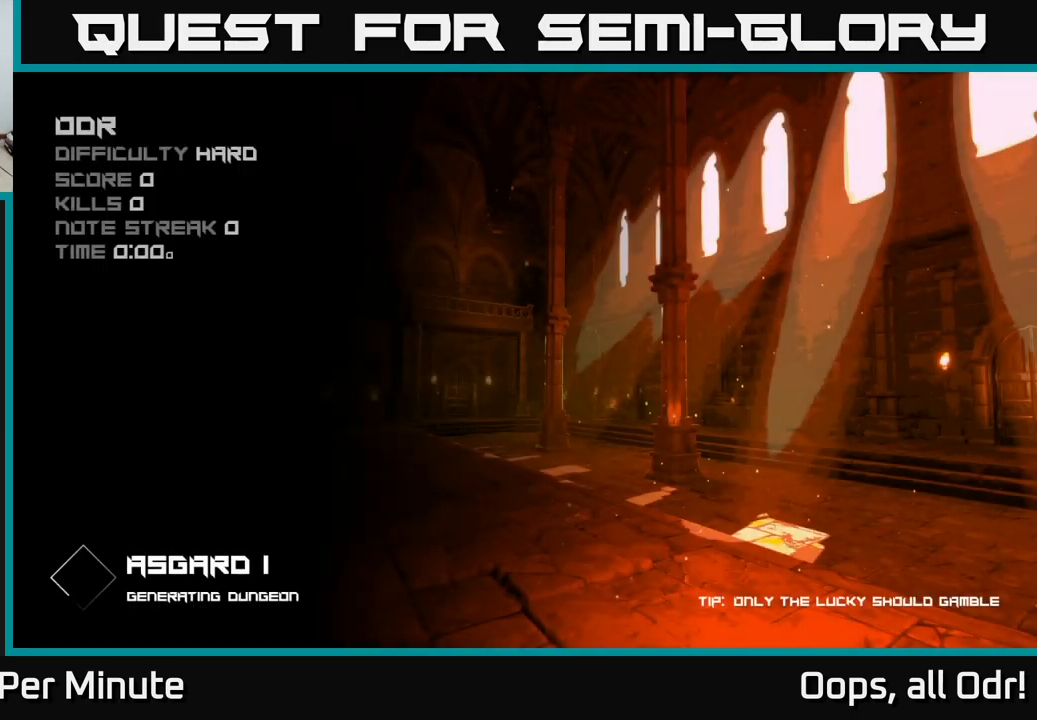
{"buttons": [], "left_stick": "center", "right_stick": "center", "events": []}
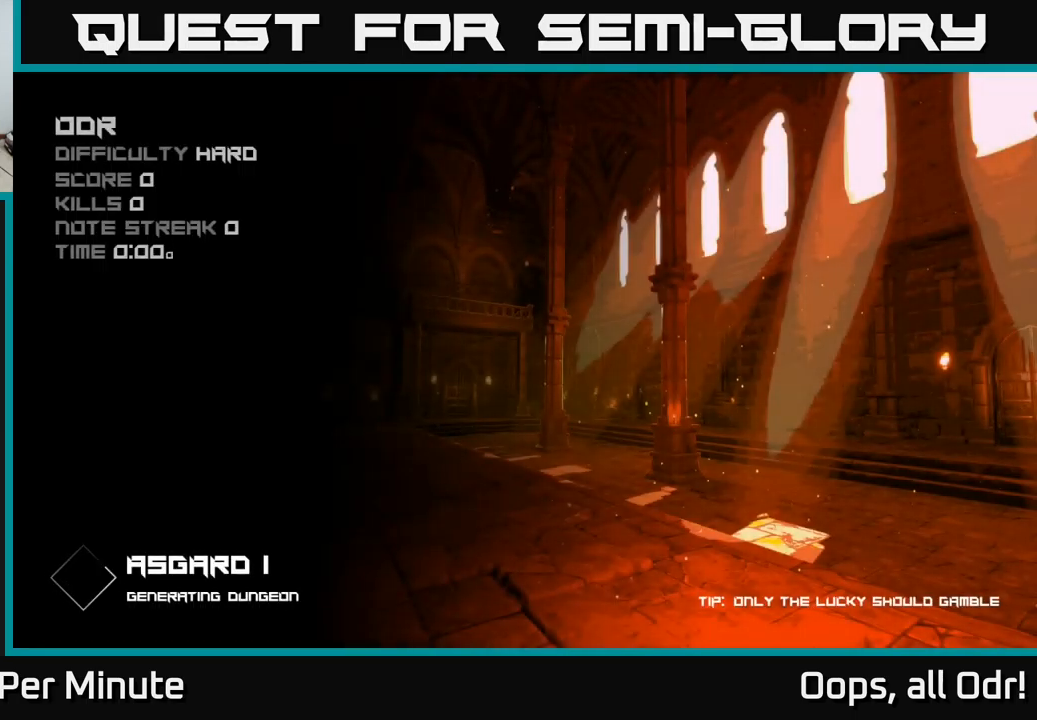
{"buttons": [], "left_stick": "center", "right_stick": "center", "events": [[284, "A", "down"], [350, "A", "up"]]}
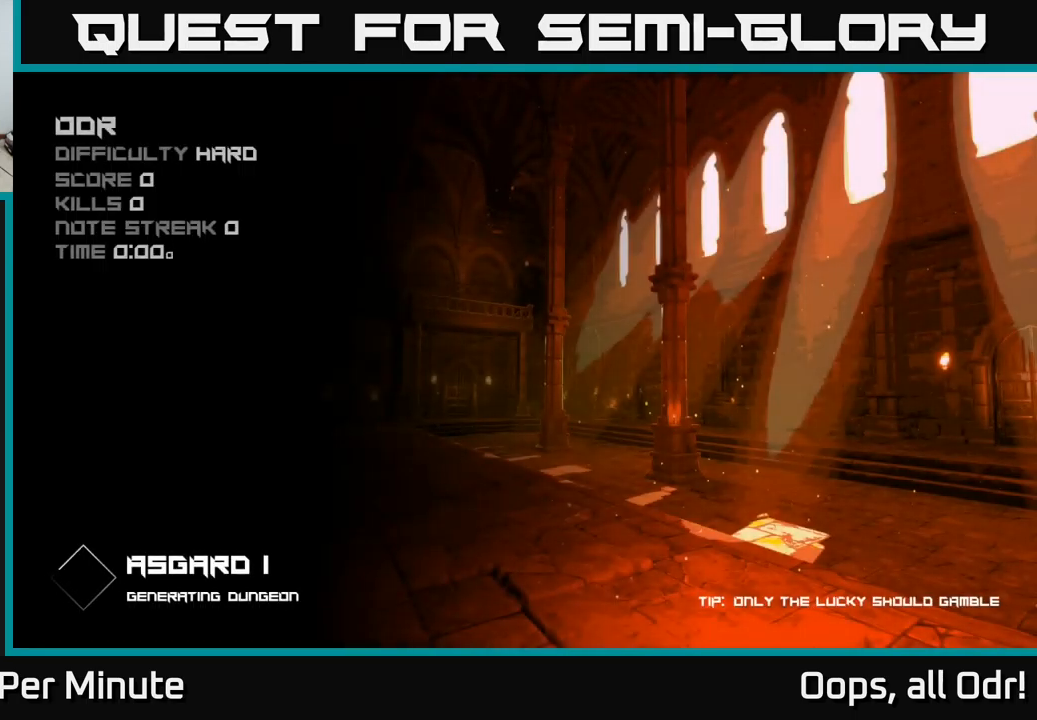
{"buttons": [], "left_stick": "center", "right_stick": "center", "events": [[67, "A", "down"], [134, "A", "up"]]}
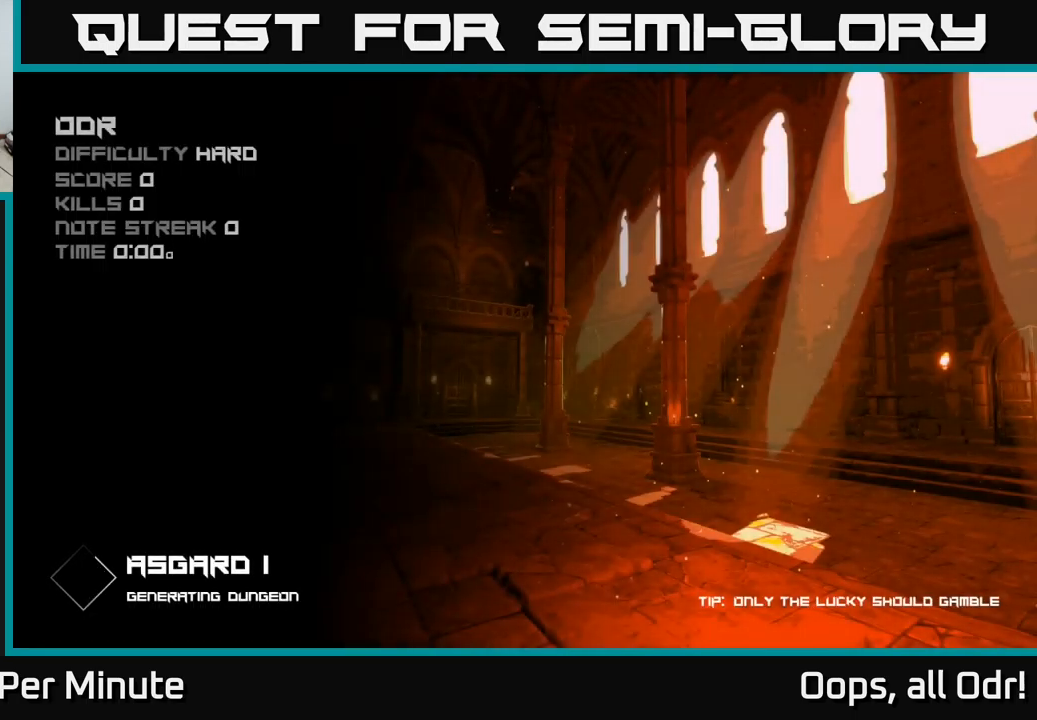
{"buttons": [], "left_stick": "center", "right_stick": "center", "events": []}
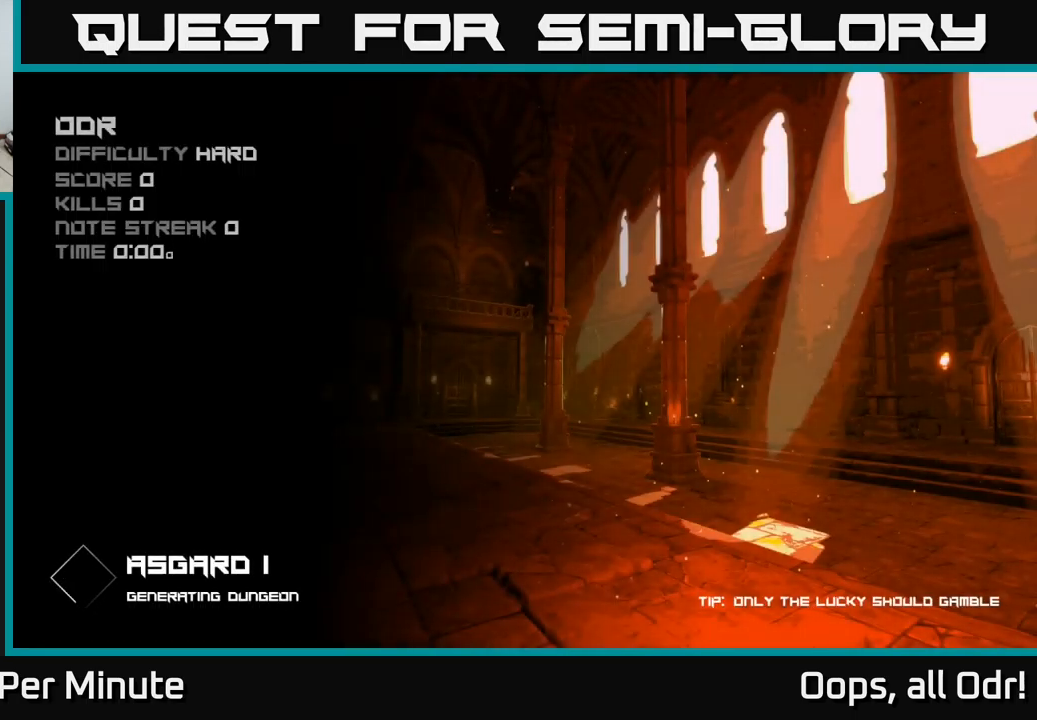
{"buttons": [], "left_stick": "center", "right_stick": "center", "events": []}
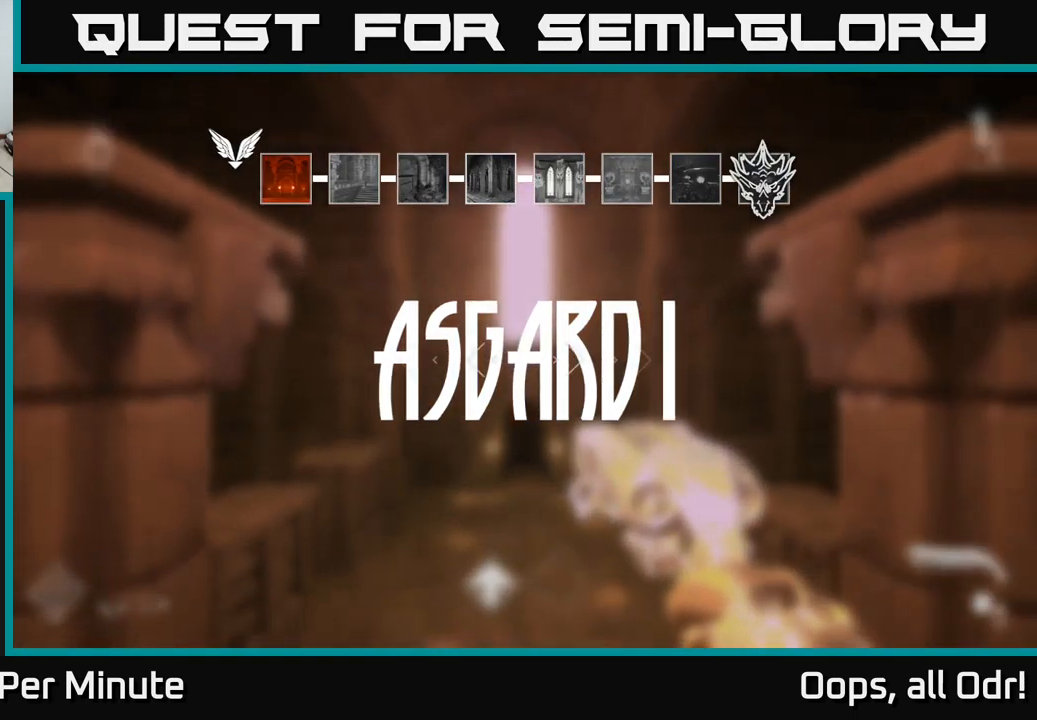
{"buttons": [], "left_stick": "up", "right_stick": "down", "events": [[234, "left_stick", "up"], [484, "right_stick", "down"]]}
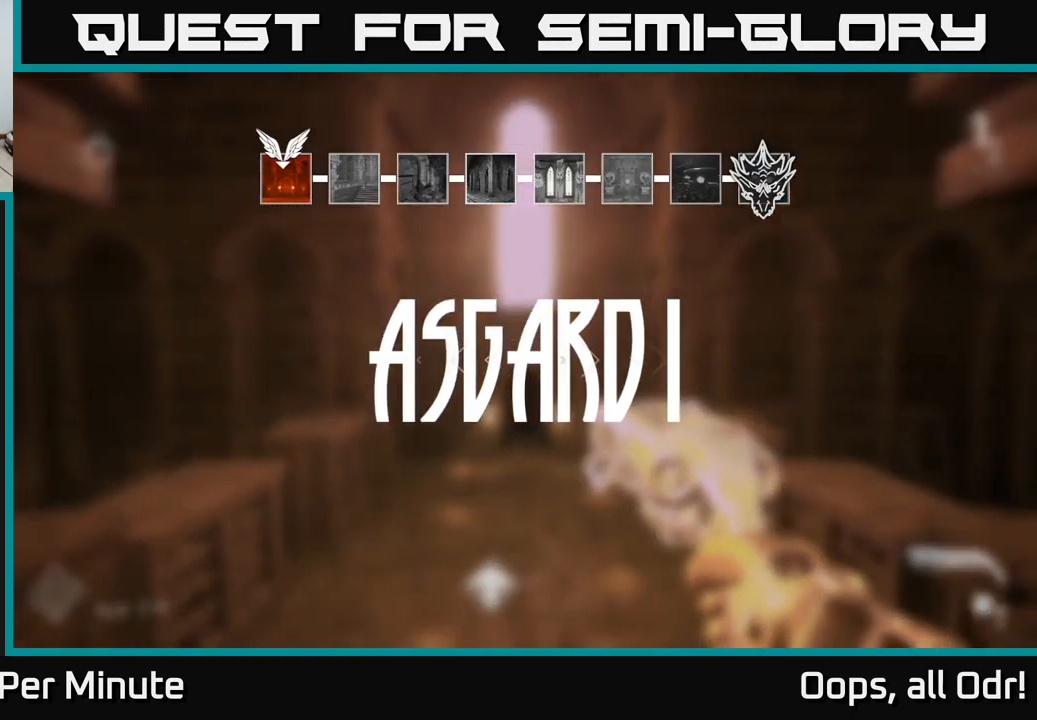
{"buttons": [], "left_stick": "up", "right_stick": "up", "events": [[133, "right_stick", "center"], [483, "right_stick", "up"]]}
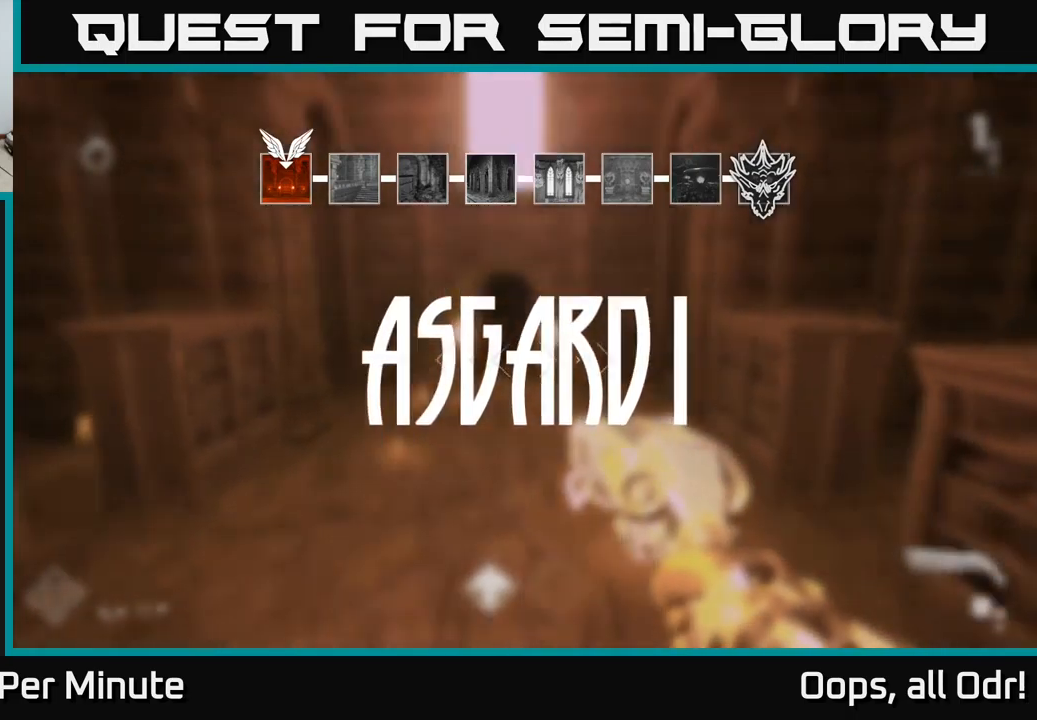
{"buttons": [], "left_stick": "up", "right_stick": "center", "events": [[84, "right_stick", "center"]]}
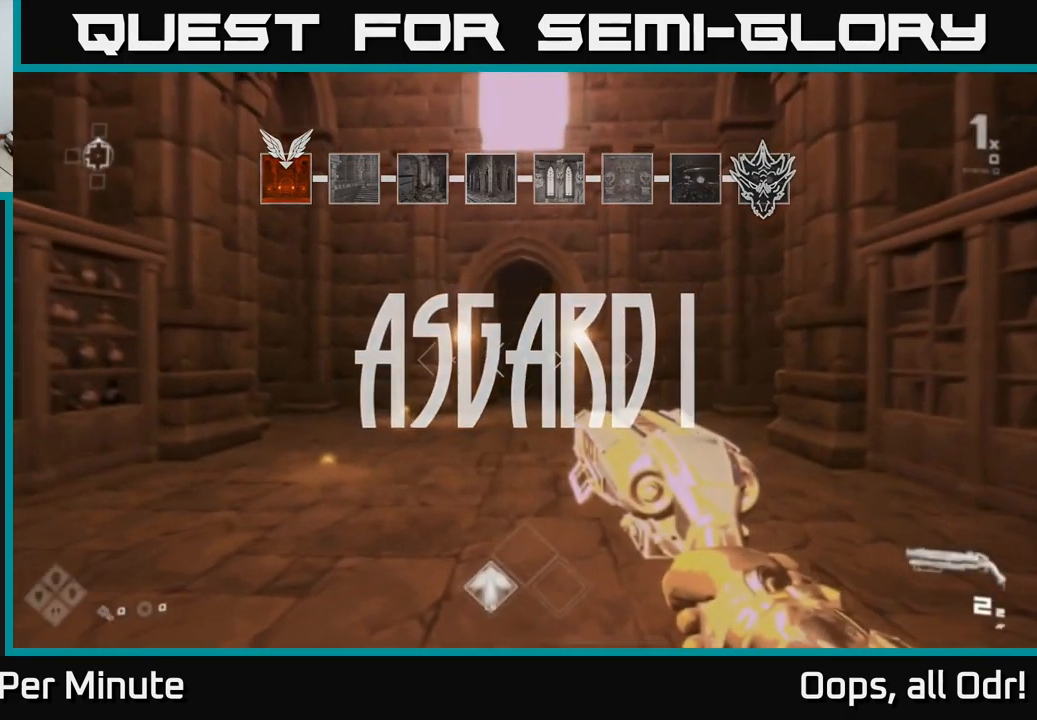
{"buttons": [], "left_stick": "up", "right_stick": "center", "events": []}
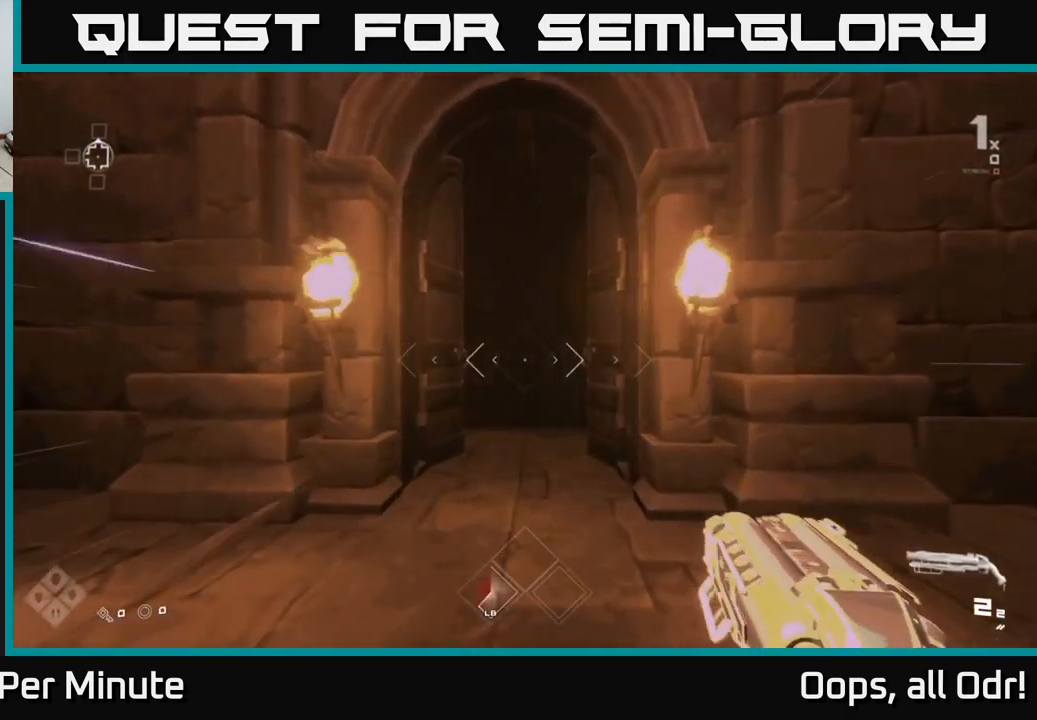
{"buttons": [], "left_stick": "up", "right_stick": "center", "events": []}
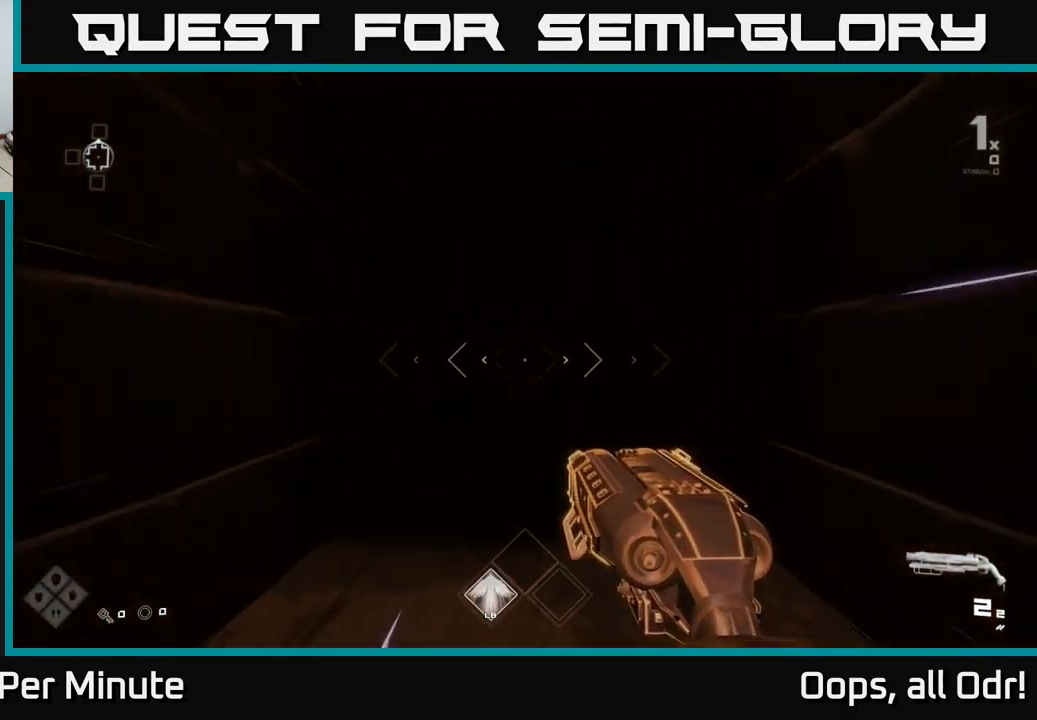
{"buttons": [], "left_stick": "up", "right_stick": "center", "events": []}
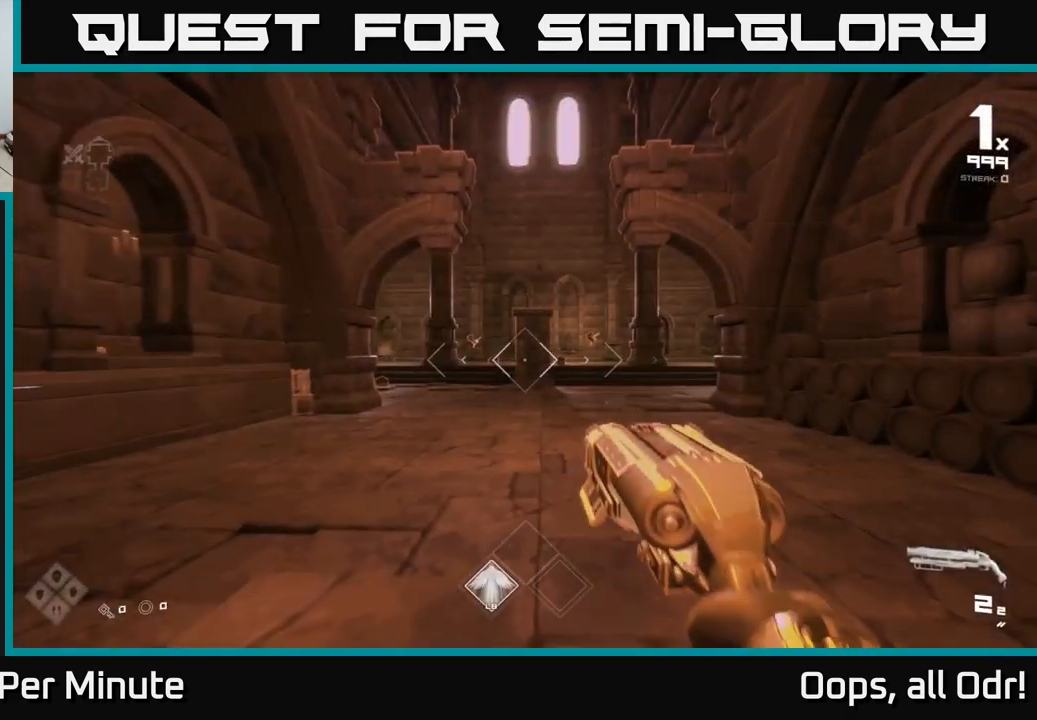
{"buttons": [], "left_stick": "up", "right_stick": "center", "events": []}
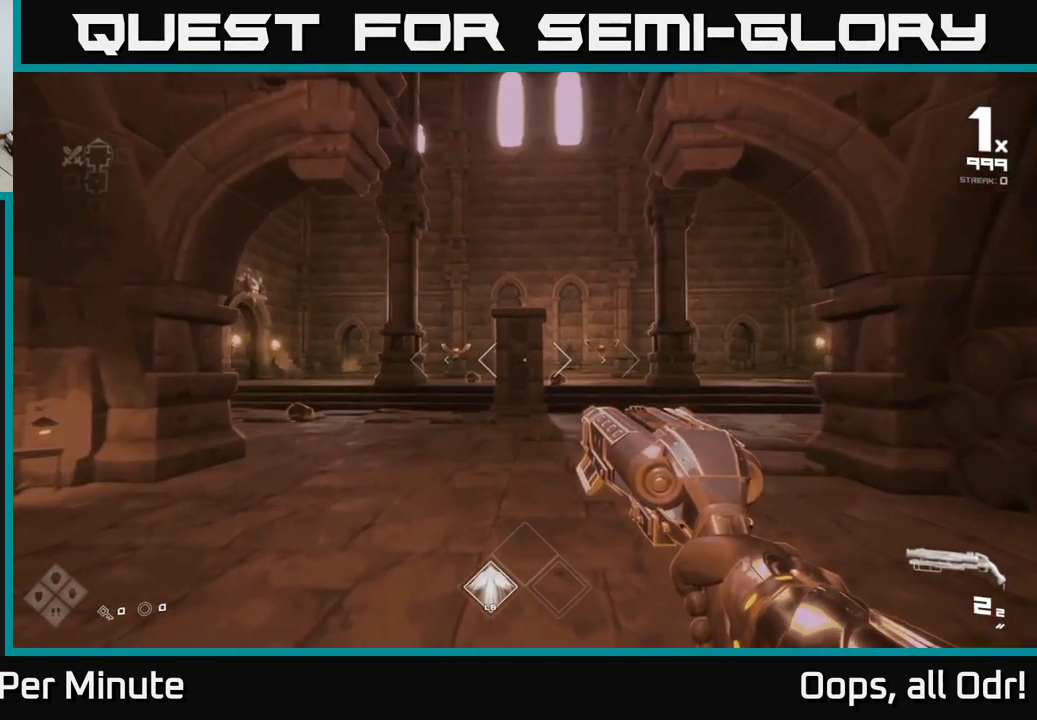
{"buttons": [], "left_stick": "up", "right_stick": "center", "events": [[200, "left_stick", "up-left"], [200, "right_stick", "down-left"], [334, "left_stick", "up"], [334, "right_stick", "center"]]}
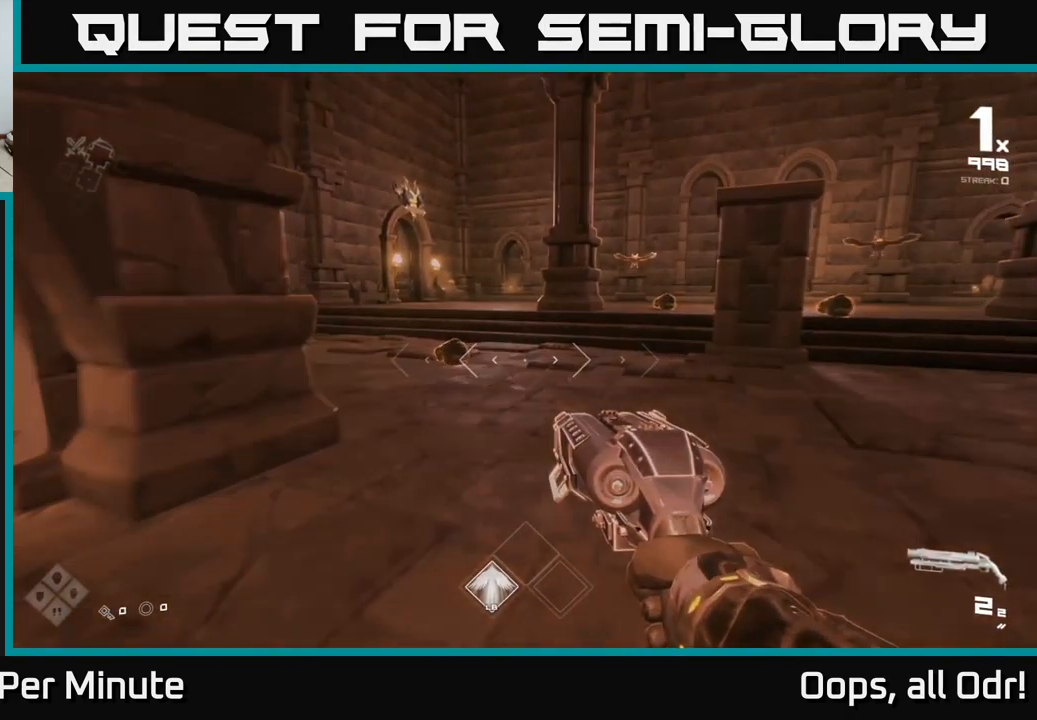
{"buttons": [], "left_stick": "up-right", "right_stick": "right", "events": [[184, "right_stick", "left"], [217, "left_stick", "center"], [284, "right_stick", "center"], [334, "R2", "down"], [417, "left_stick", "right"], [467, "R2", "up"], [484, "right_stick", "right"], [500, "left_stick", "up-right"]]}
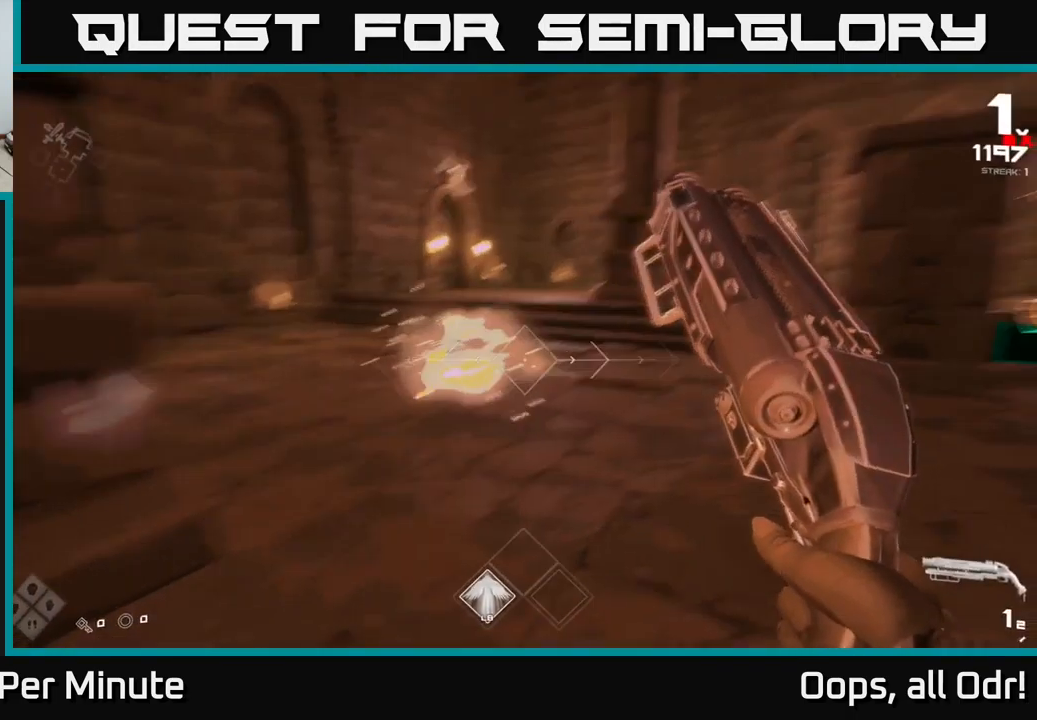
{"buttons": ["R1"], "left_stick": "right", "right_stick": "center", "events": [[117, "left_stick", "up-left"], [134, "R2", "down"], [150, "right_stick", "center"], [200, "left_stick", "down"], [234, "R2", "up"], [450, "R1", "down"], [467, "left_stick", "right"]]}
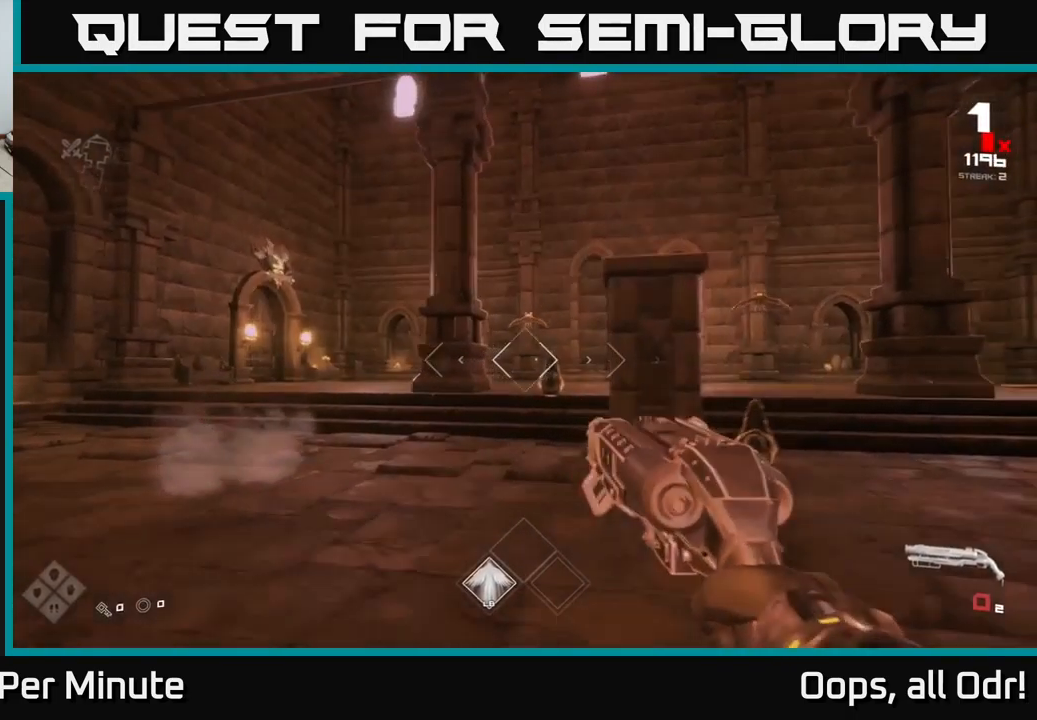
{"buttons": [], "left_stick": "center", "right_stick": "center", "events": [[84, "R1", "up"], [100, "left_stick", "center"], [250, "R1", "down"], [300, "left_stick", "up"], [384, "R1", "up"], [484, "left_stick", "center"]]}
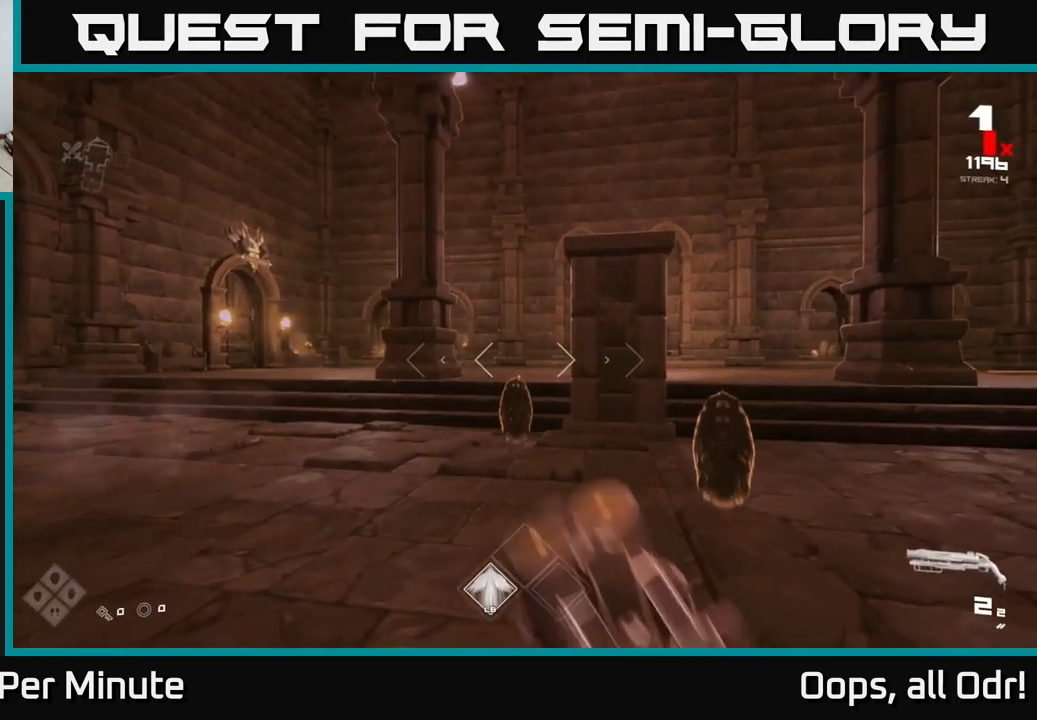
{"buttons": [], "left_stick": "down-right", "right_stick": "right", "events": [[184, "R2", "down"], [234, "left_stick", "down"], [301, "R2", "up"], [334, "left_stick", "down-right"], [417, "right_stick", "right"]]}
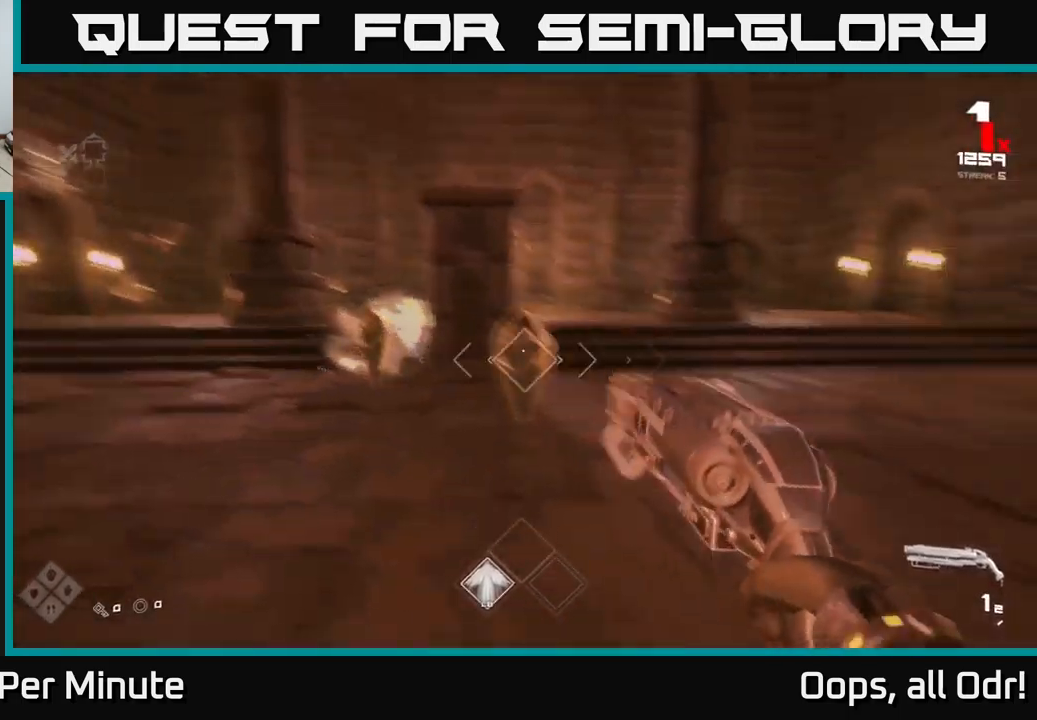
{"buttons": [], "left_stick": "down", "right_stick": "center", "events": [[33, "left_stick", "down-left"], [67, "R2", "down"], [67, "right_stick", "center"], [150, "R2", "up"], [217, "left_stick", "center"], [367, "R1", "down"], [383, "left_stick", "down"], [500, "R1", "up"]]}
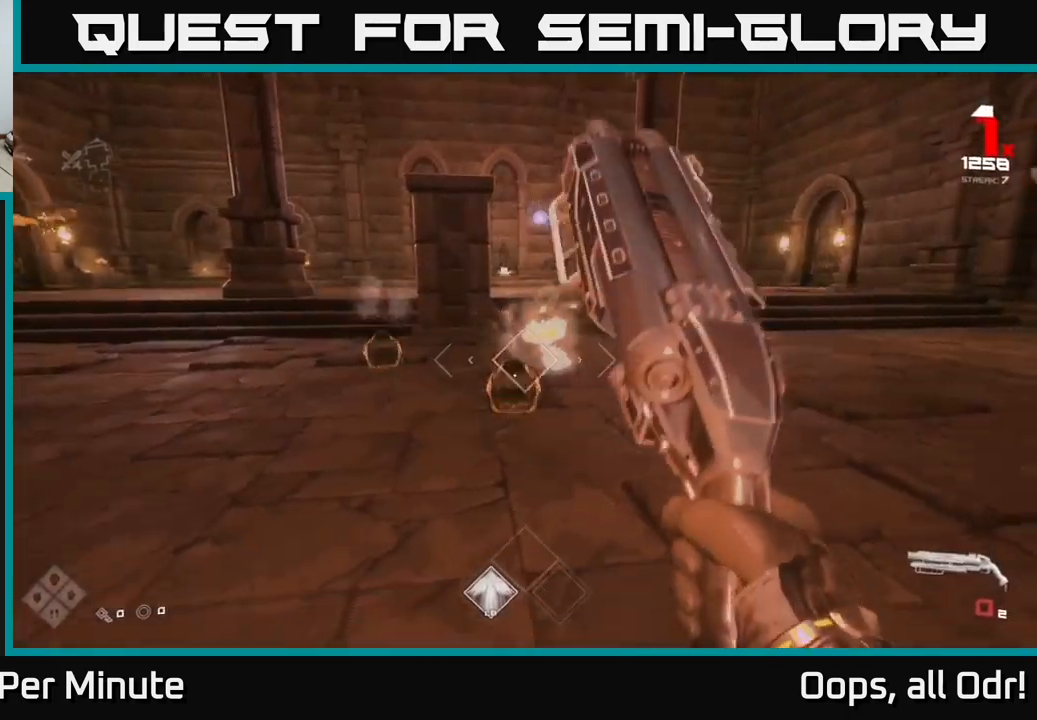
{"buttons": [], "left_stick": "center", "right_stick": "center", "events": [[50, "left_stick", "center"], [167, "R1", "down"], [183, "left_stick", "down"], [333, "R1", "up"], [467, "left_stick", "center"]]}
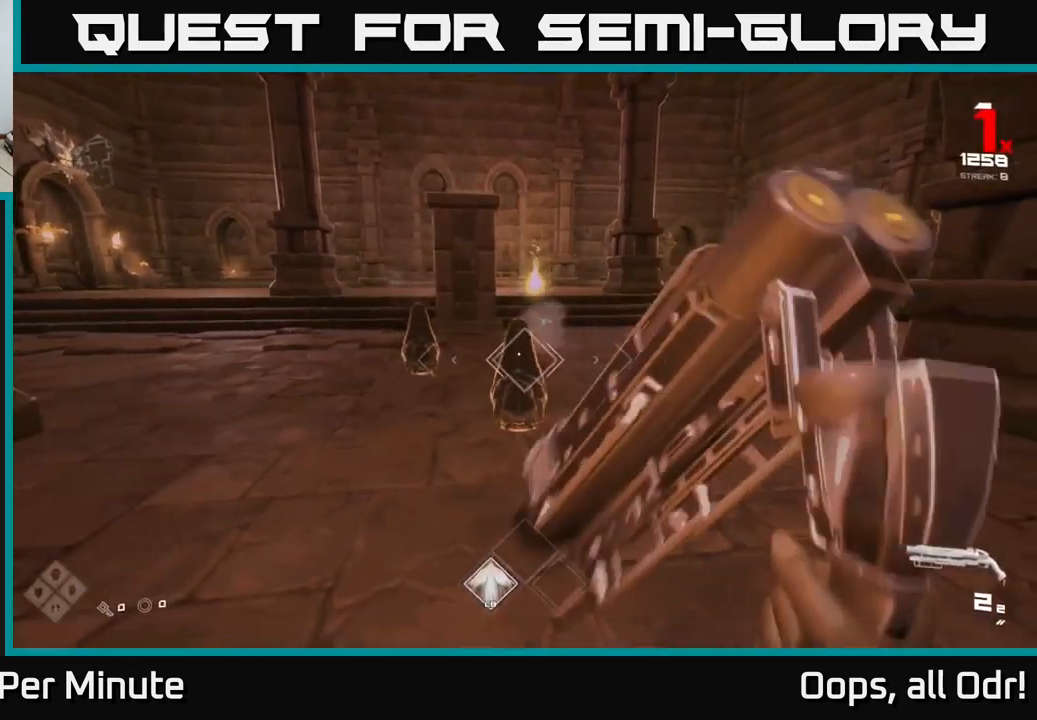
{"buttons": [], "left_stick": "down", "right_stick": "center", "events": [[33, "left_stick", "left"], [50, "R2", "down"], [150, "R2", "up"], [233, "right_stick", "left"], [250, "left_stick", "down"], [283, "right_stick", "center"], [333, "right_stick", "right"], [350, "R2", "down"], [383, "right_stick", "center"], [450, "R2", "up"]]}